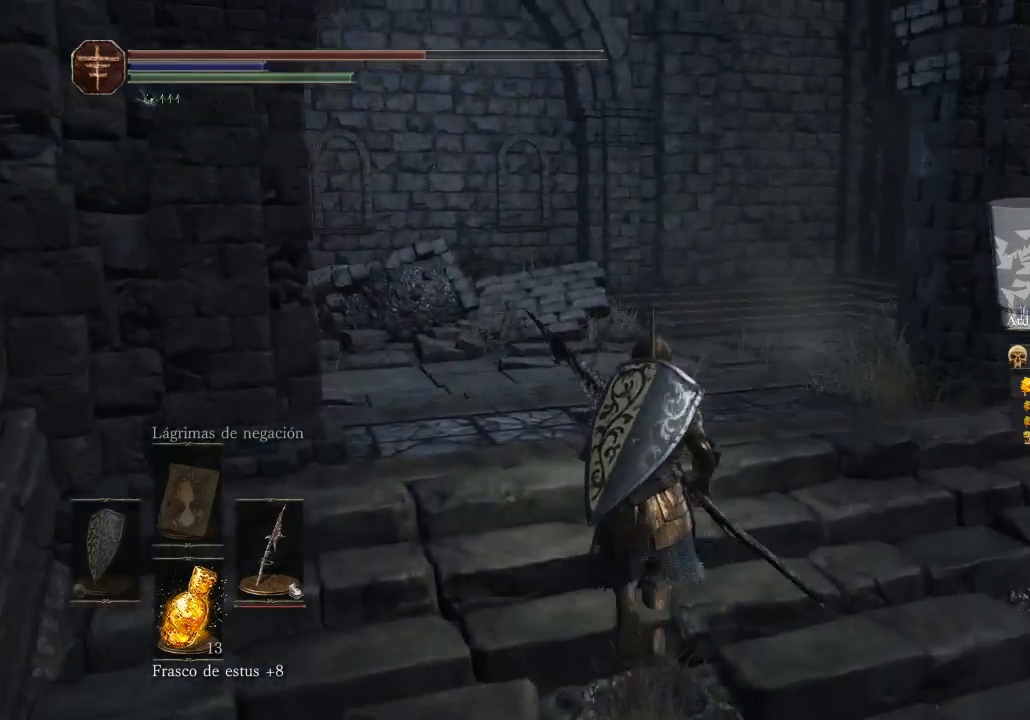
Gameplay with a controller (Xbox layout); each line is a JSON object with the inputs held at the frame after it. "events" lists button and stick changes between this image and that frame as [ms after this image, input, new state], when the widget could be followed in between. Not read: SHARE.
{"buttons": [], "left_stick": "up-left", "right_stick": "down-right", "events": [[133, "right_stick", "down-right"], [367, "left_stick", "up-left"]]}
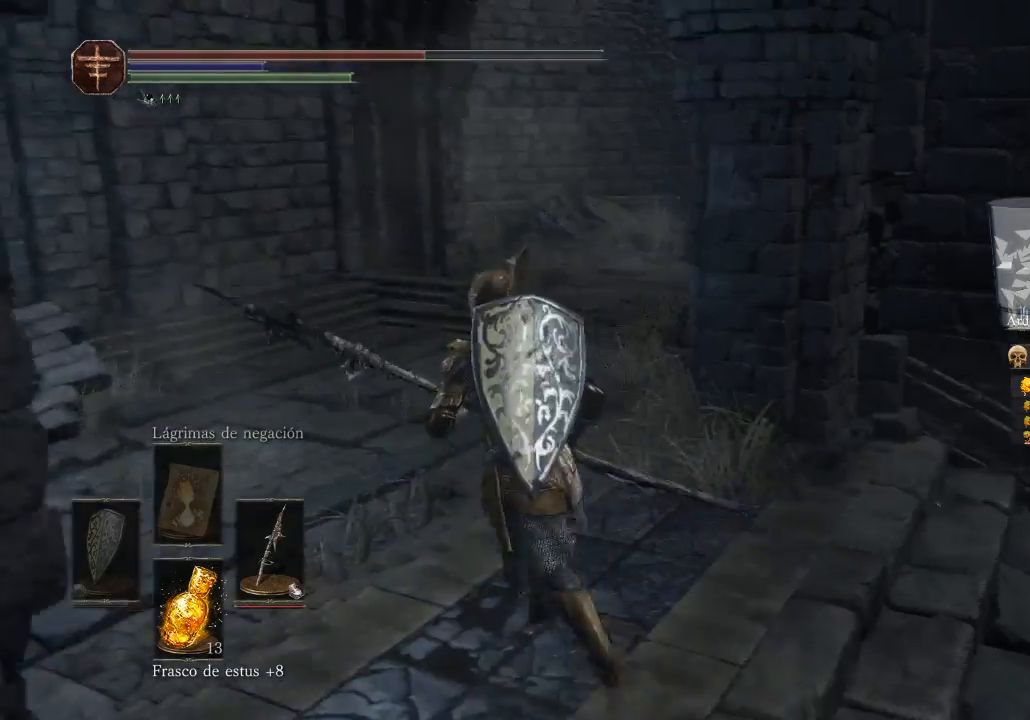
{"buttons": [], "left_stick": "up-left", "right_stick": "center", "events": [[67, "right_stick", "center"], [233, "right_stick", "right"], [433, "right_stick", "center"]]}
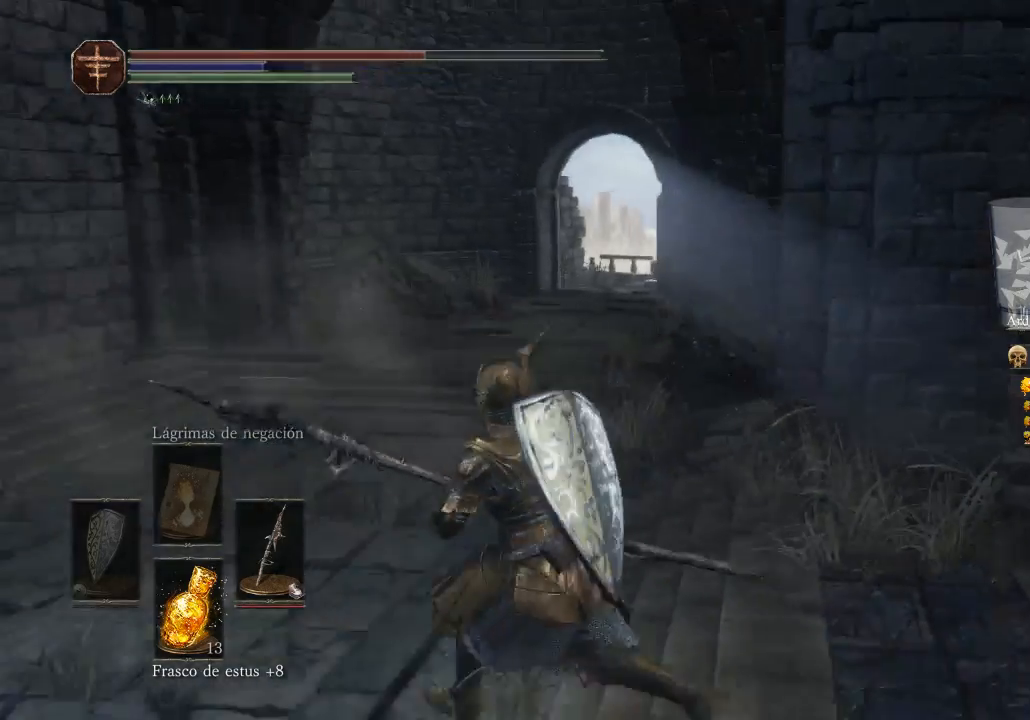
{"buttons": [], "left_stick": "center", "right_stick": "center", "events": [[200, "left_stick", "center"]]}
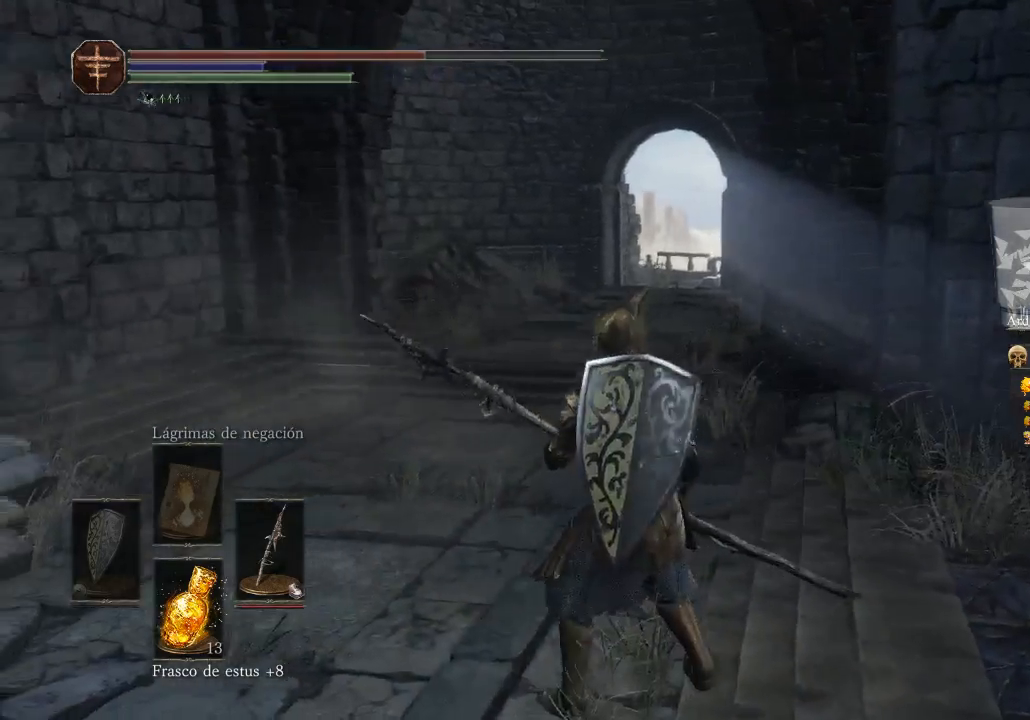
{"buttons": [], "left_stick": "center", "right_stick": "left", "events": [[33, "right_stick", "left"]]}
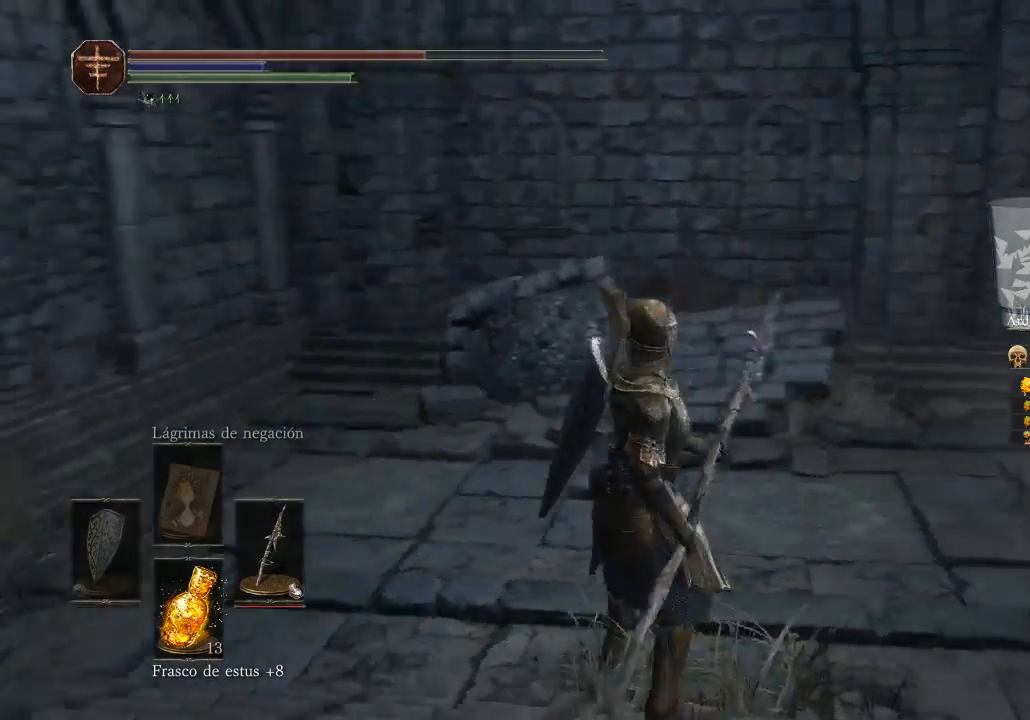
{"buttons": [], "left_stick": "up", "right_stick": "center", "events": [[267, "left_stick", "up"], [267, "right_stick", "center"]]}
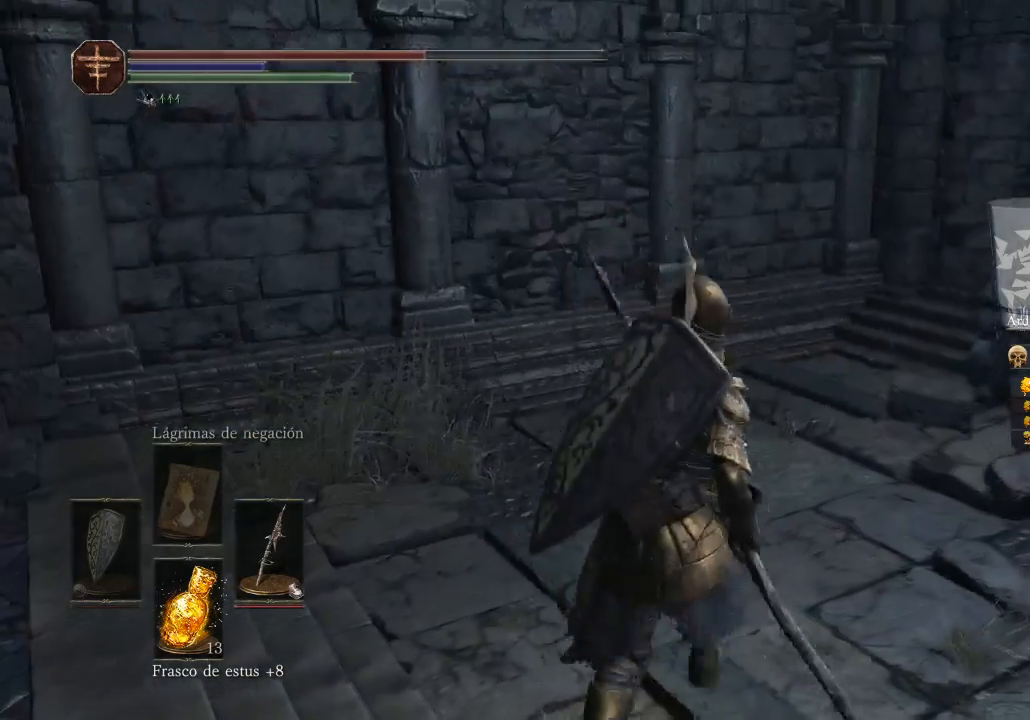
{"buttons": [], "left_stick": "up-right", "right_stick": "right", "events": [[67, "left_stick", "up-right"], [167, "right_stick", "up-right"], [267, "right_stick", "right"]]}
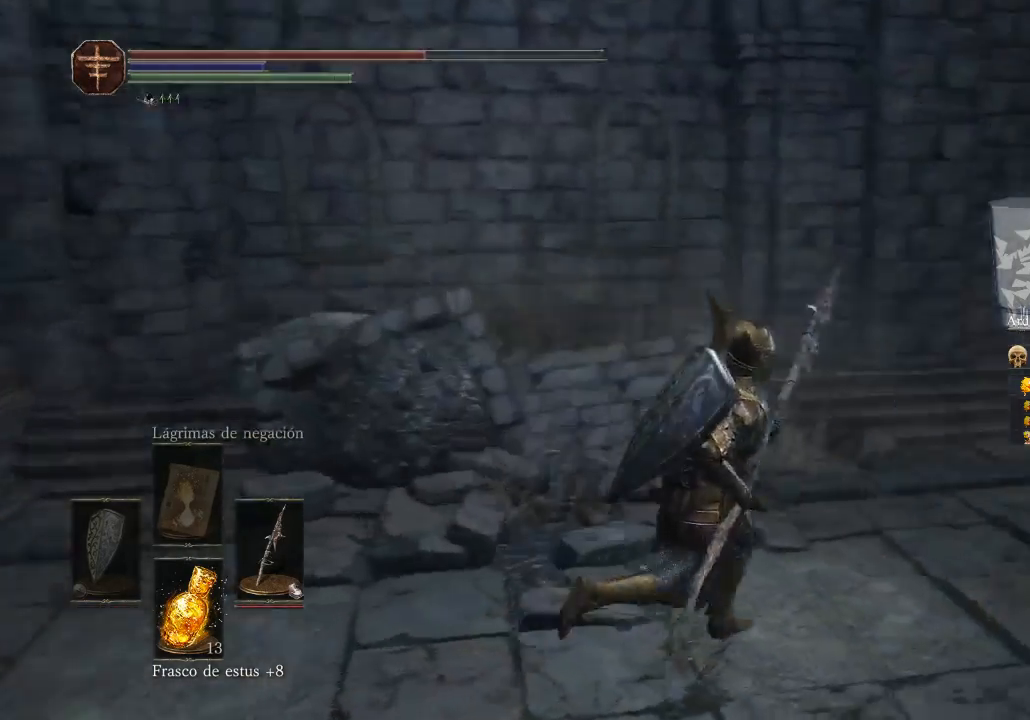
{"buttons": [], "left_stick": "up", "right_stick": "right", "events": [[200, "right_stick", "center"], [433, "left_stick", "up"], [500, "right_stick", "right"]]}
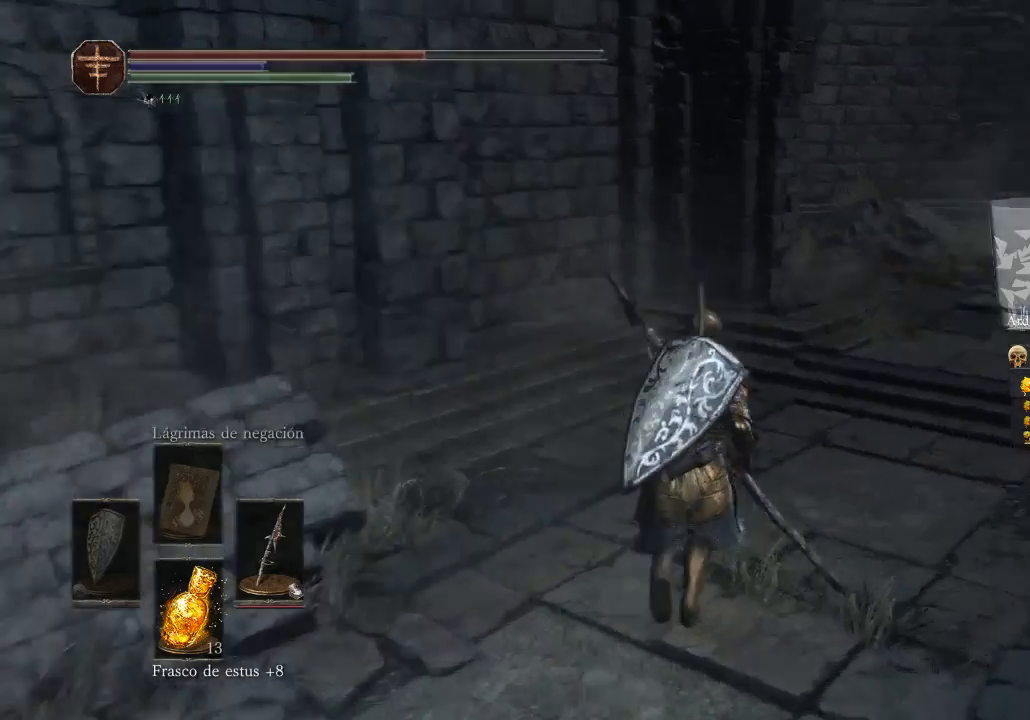
{"buttons": [], "left_stick": "up", "right_stick": "center", "events": [[300, "right_stick", "center"]]}
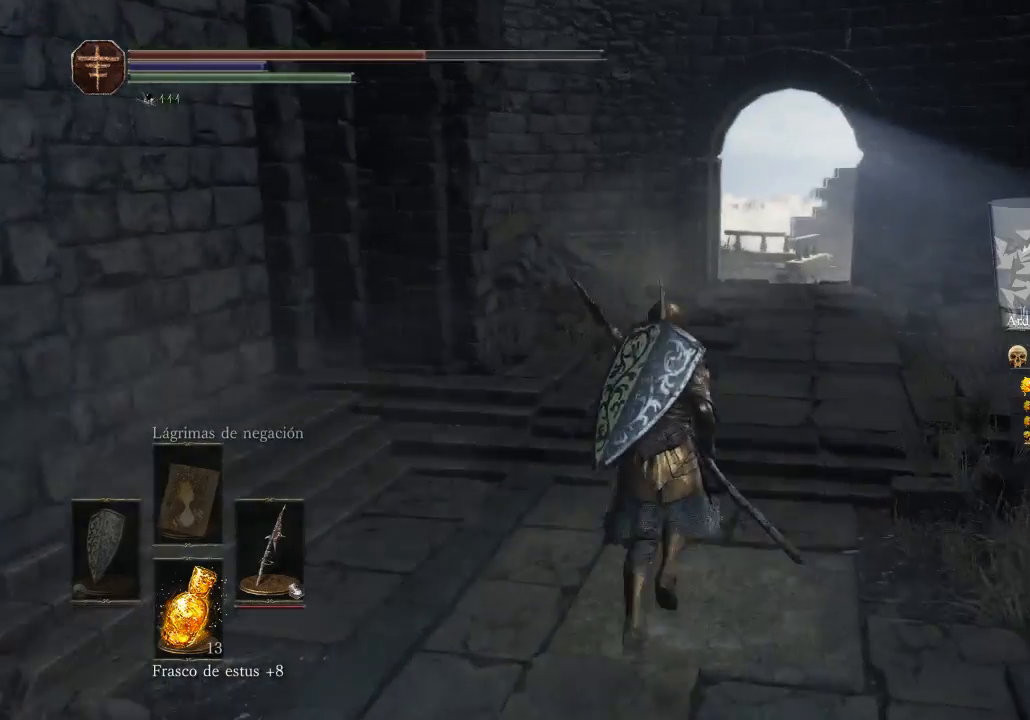
{"buttons": [], "left_stick": "up", "right_stick": "down-right", "events": [[400, "right_stick", "down-right"]]}
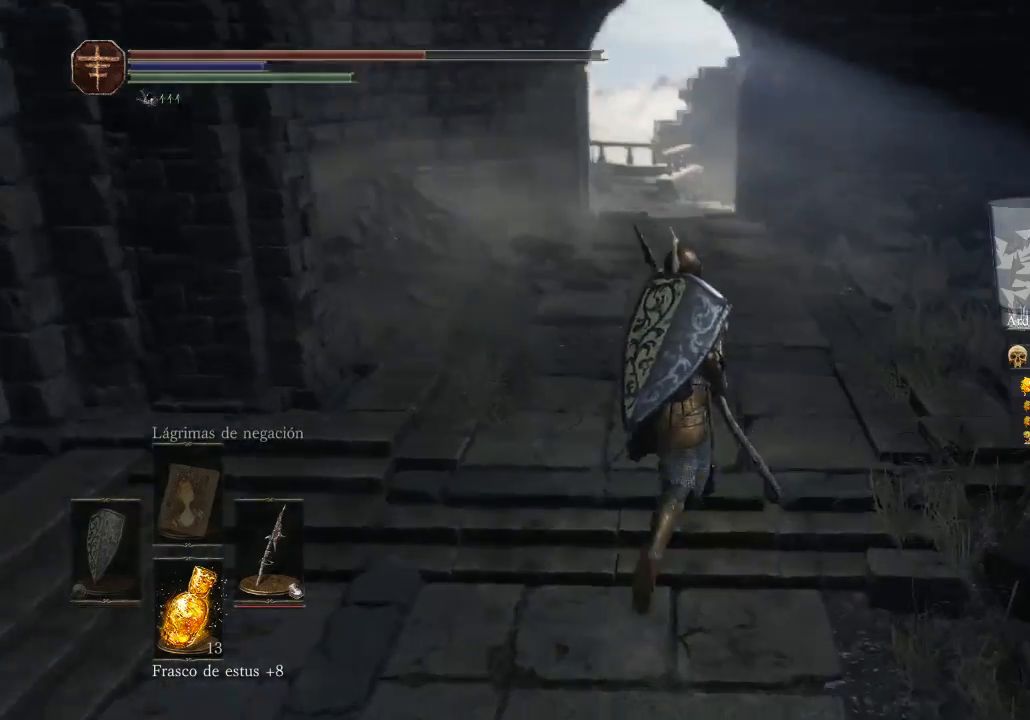
{"buttons": [], "left_stick": "up", "right_stick": "center", "events": [[200, "right_stick", "center"]]}
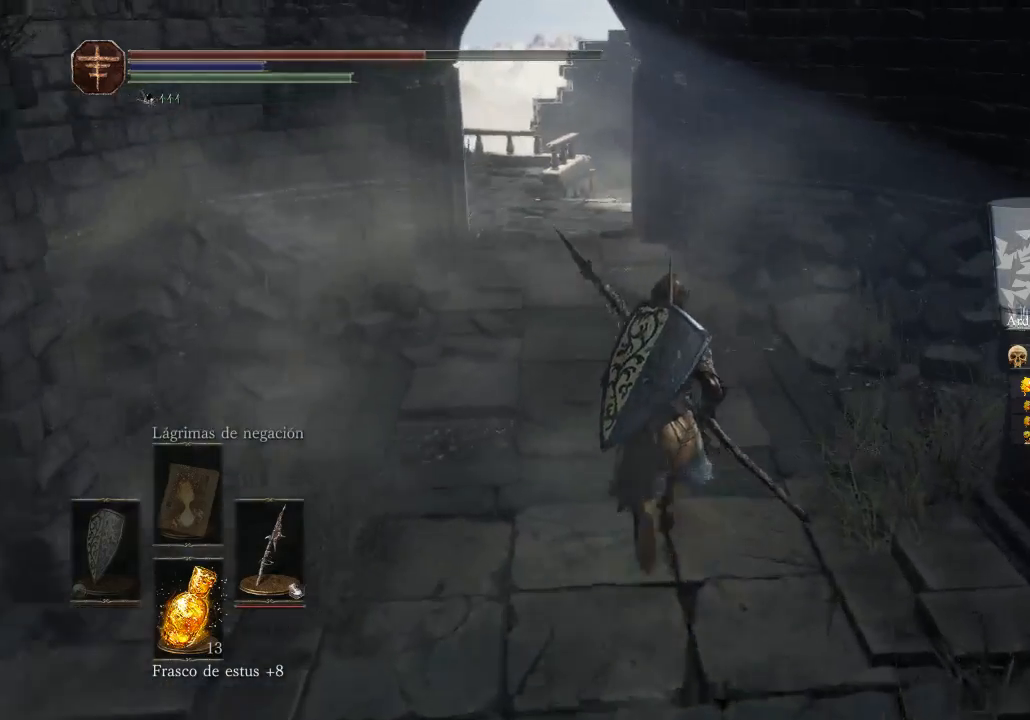
{"buttons": [], "left_stick": "up-right", "right_stick": "left", "events": [[200, "right_stick", "left"], [400, "left_stick", "up-right"]]}
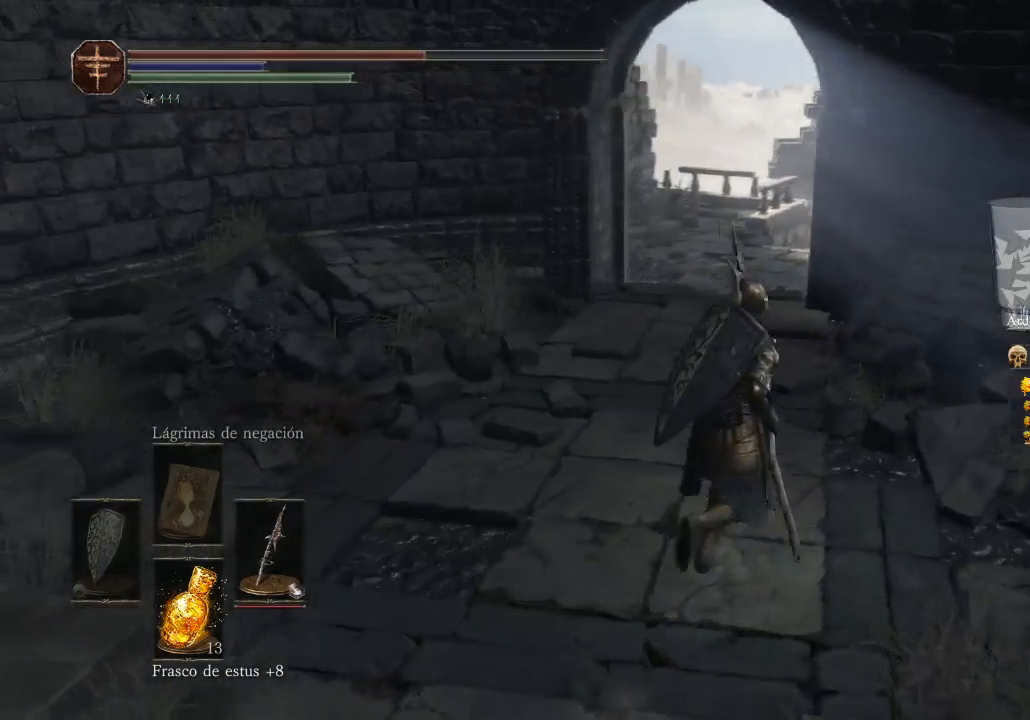
{"buttons": [], "left_stick": "up-right", "right_stick": "left", "events": []}
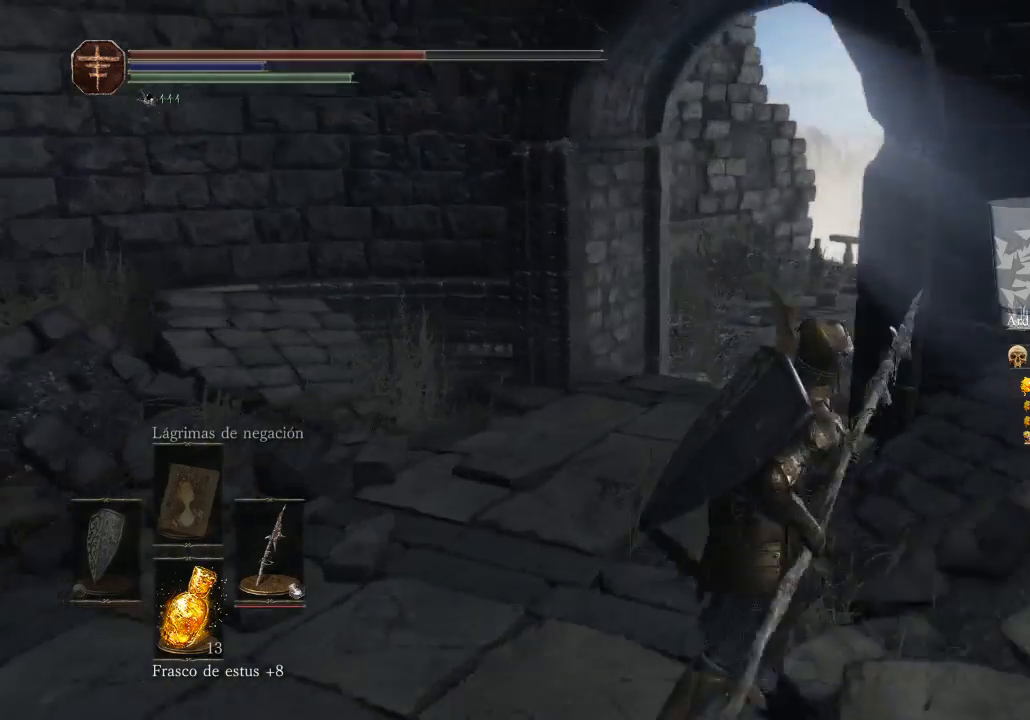
{"buttons": [], "left_stick": "up-right", "right_stick": "left", "events": []}
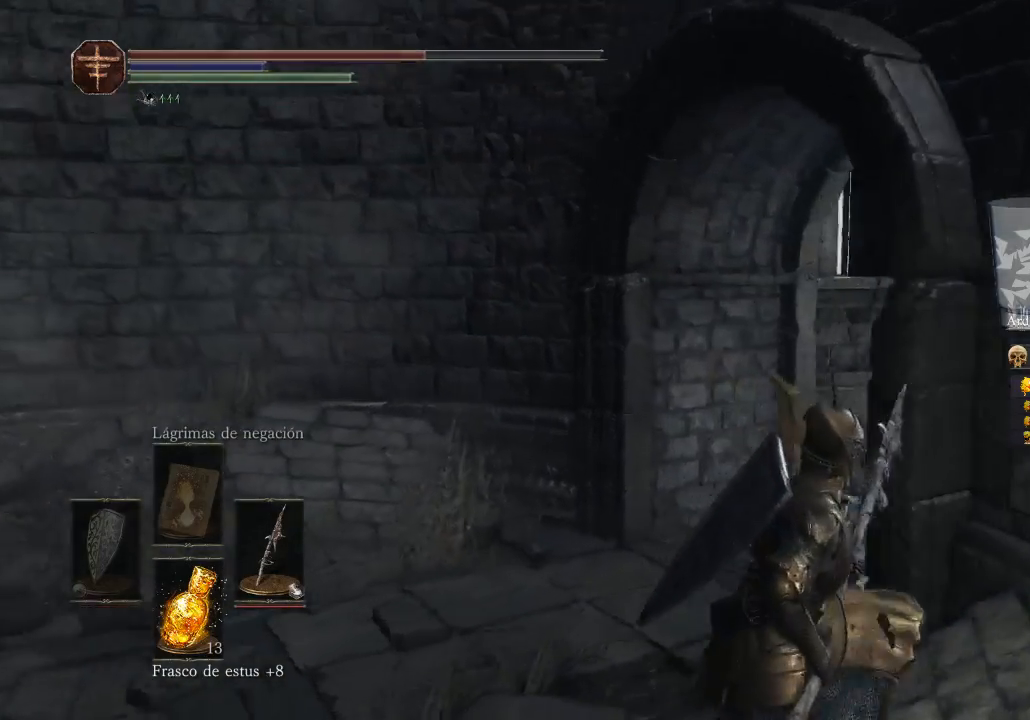
{"buttons": [], "left_stick": "up-left", "right_stick": "center", "events": [[100, "right_stick", "down-left"], [267, "left_stick", "center"], [267, "right_stick", "center"], [500, "left_stick", "up-left"]]}
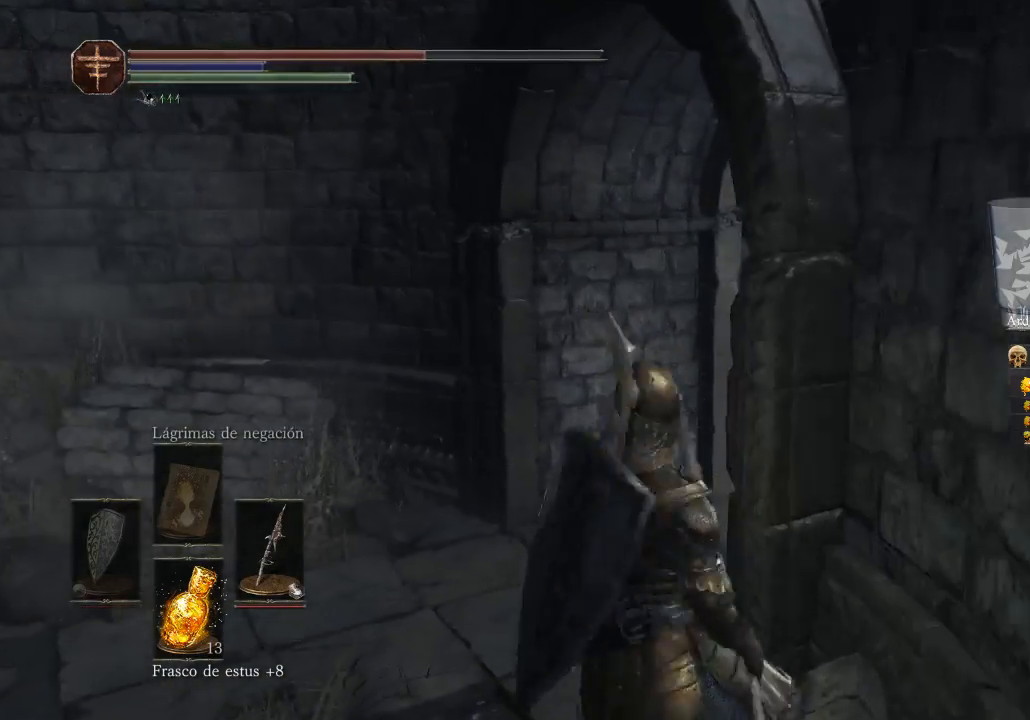
{"buttons": [], "left_stick": "up-left", "right_stick": "up", "events": [[133, "right_stick", "right"], [233, "right_stick", "center"], [400, "right_stick", "up"]]}
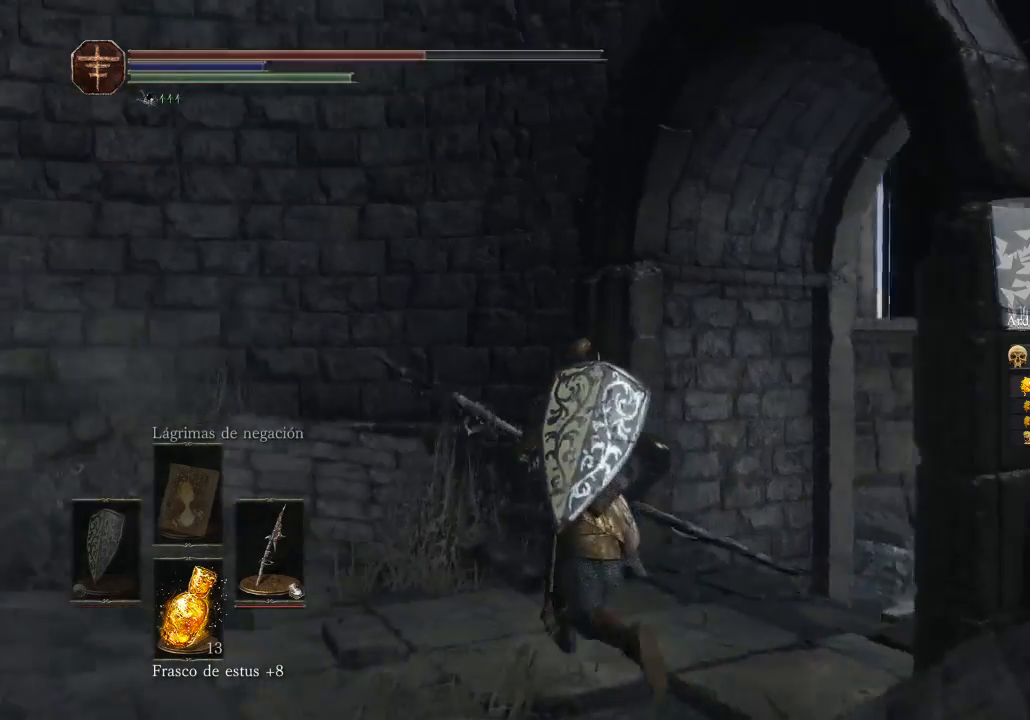
{"buttons": [], "left_stick": "up-right", "right_stick": "left", "events": [[33, "left_stick", "up"], [200, "right_stick", "center"], [400, "right_stick", "left"], [433, "left_stick", "up-right"]]}
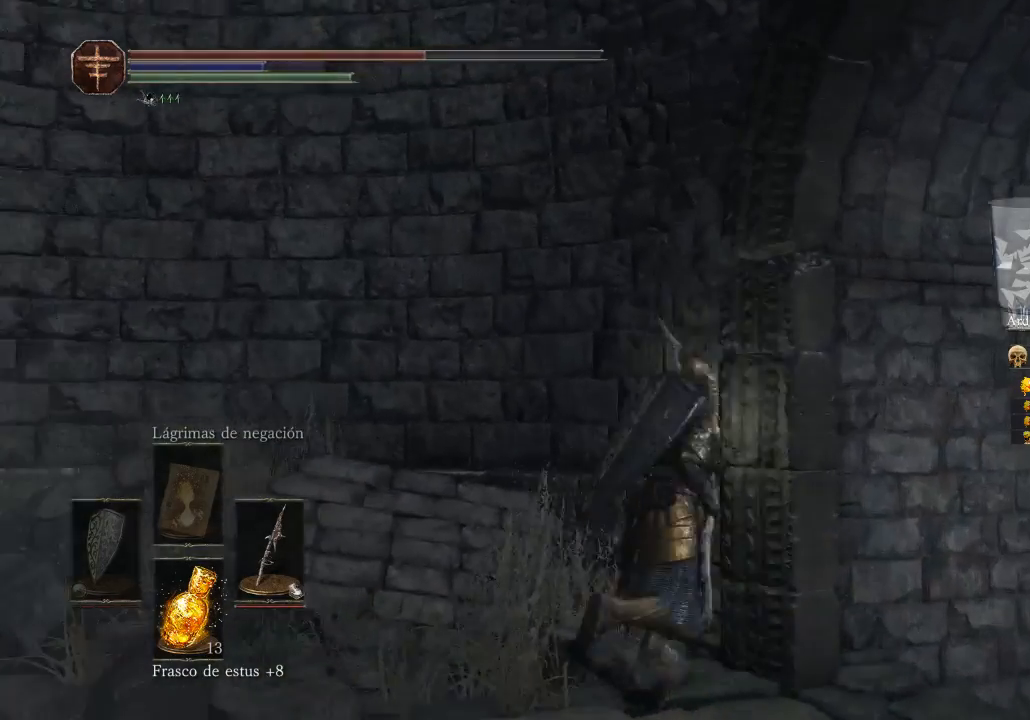
{"buttons": [], "left_stick": "up-right", "right_stick": "left", "events": [[133, "left_stick", "right"], [233, "right_stick", "center"], [400, "left_stick", "up-right"], [400, "right_stick", "left"]]}
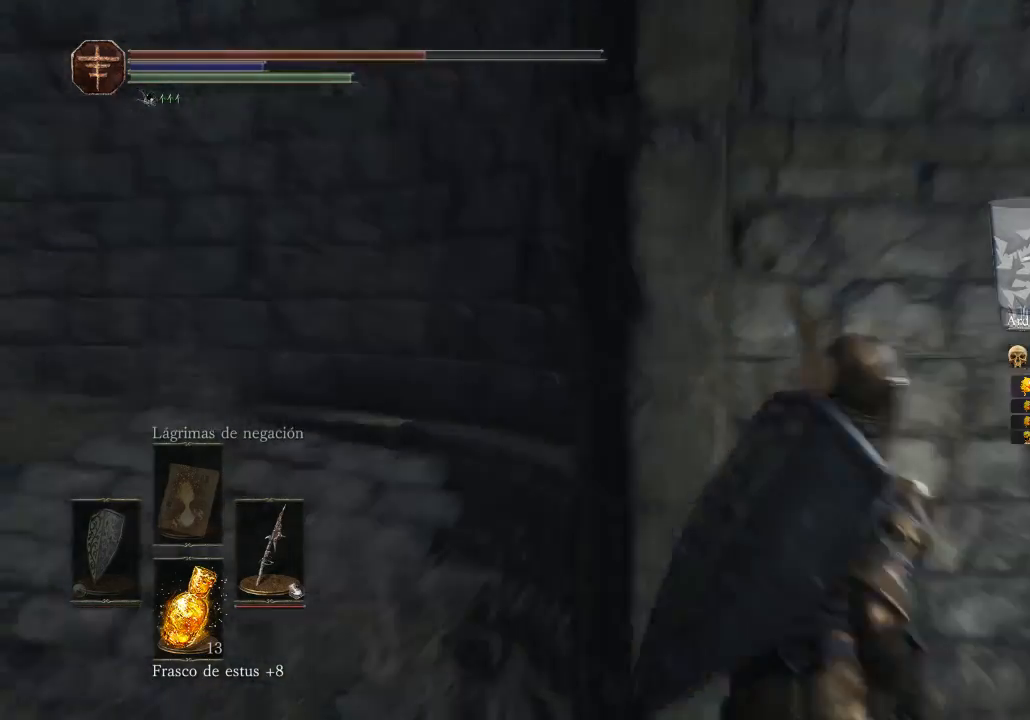
{"buttons": [], "left_stick": "right", "right_stick": "left", "events": [[100, "right_stick", "center"], [133, "left_stick", "center"], [233, "right_stick", "left"], [500, "left_stick", "right"]]}
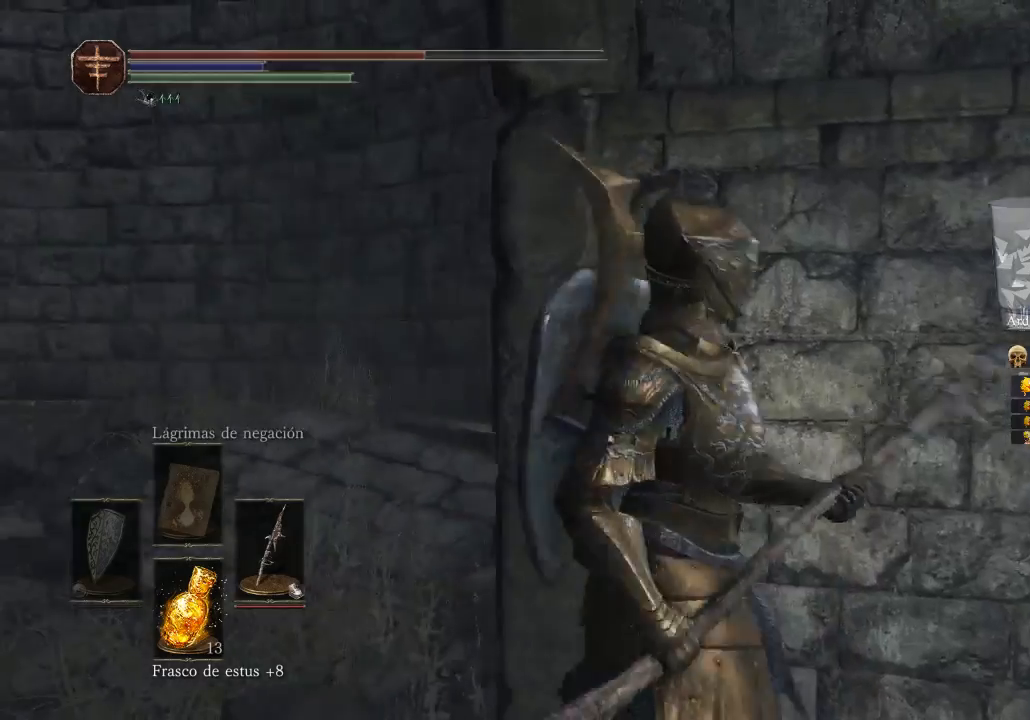
{"buttons": [], "left_stick": "center", "right_stick": "left", "events": [[33, "right_stick", "center"], [300, "left_stick", "up-right"], [333, "right_stick", "left"], [400, "left_stick", "center"]]}
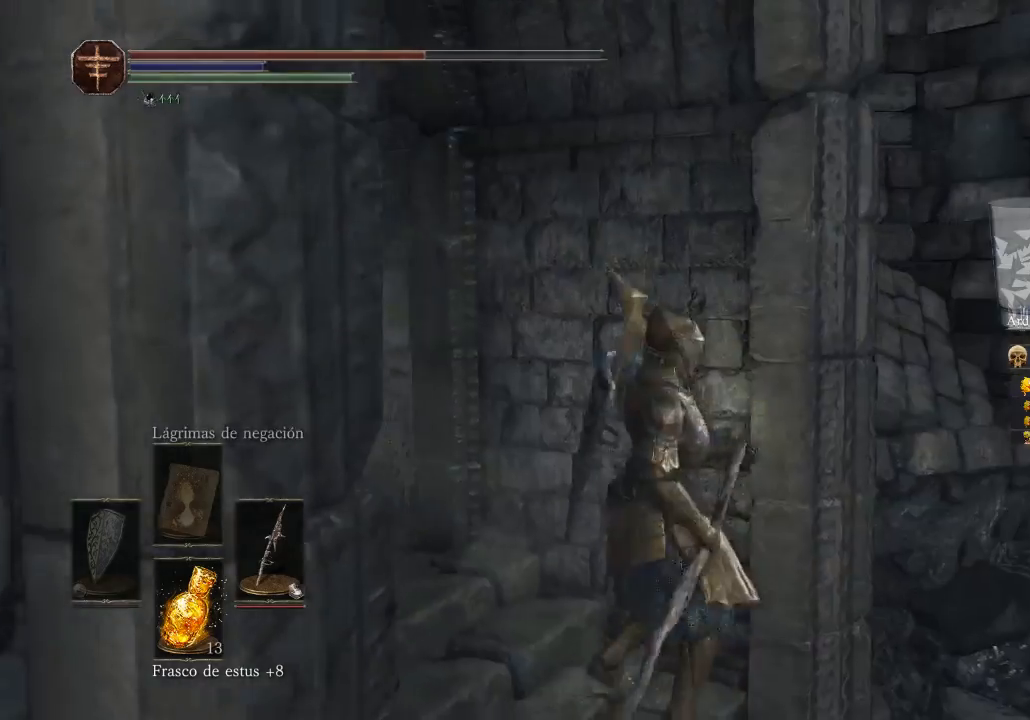
{"buttons": [], "left_stick": "center", "right_stick": "right", "events": [[67, "right_stick", "up-left"], [167, "right_stick", "center"], [400, "right_stick", "right"]]}
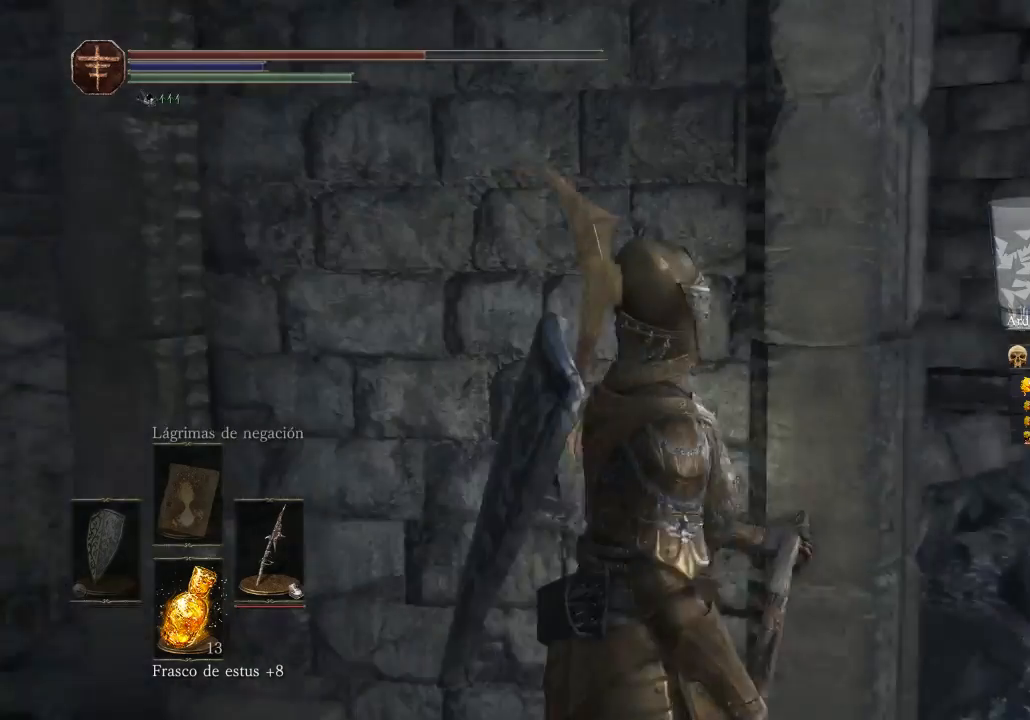
{"buttons": [], "left_stick": "center", "right_stick": "right", "events": []}
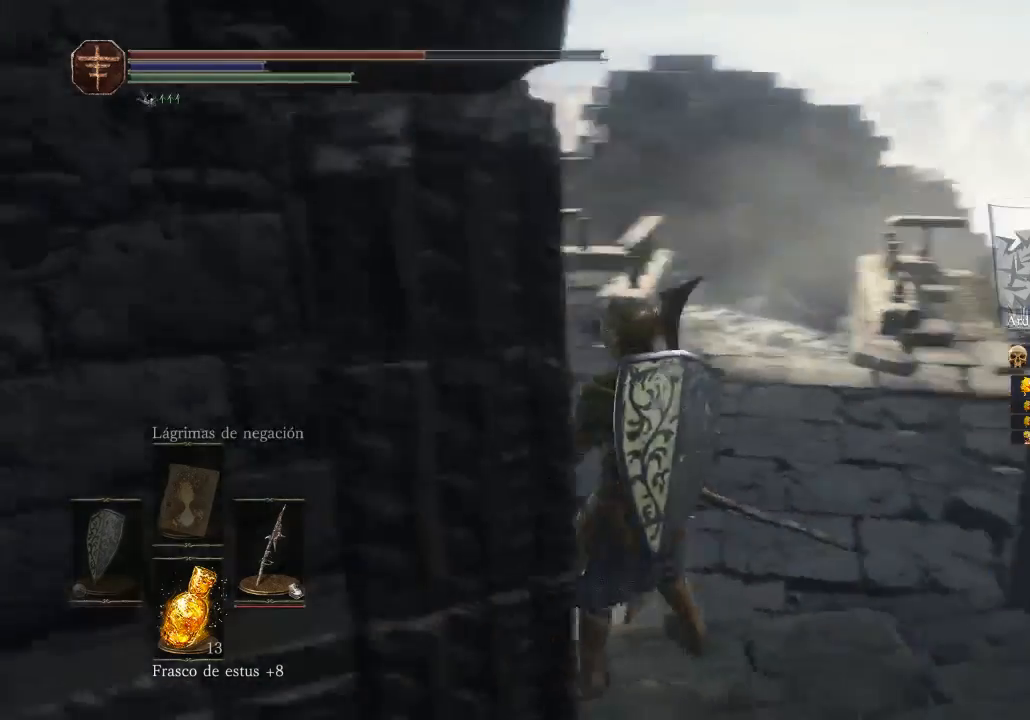
{"buttons": [], "left_stick": "down", "right_stick": "center", "events": [[100, "right_stick", "center"], [433, "left_stick", "down"]]}
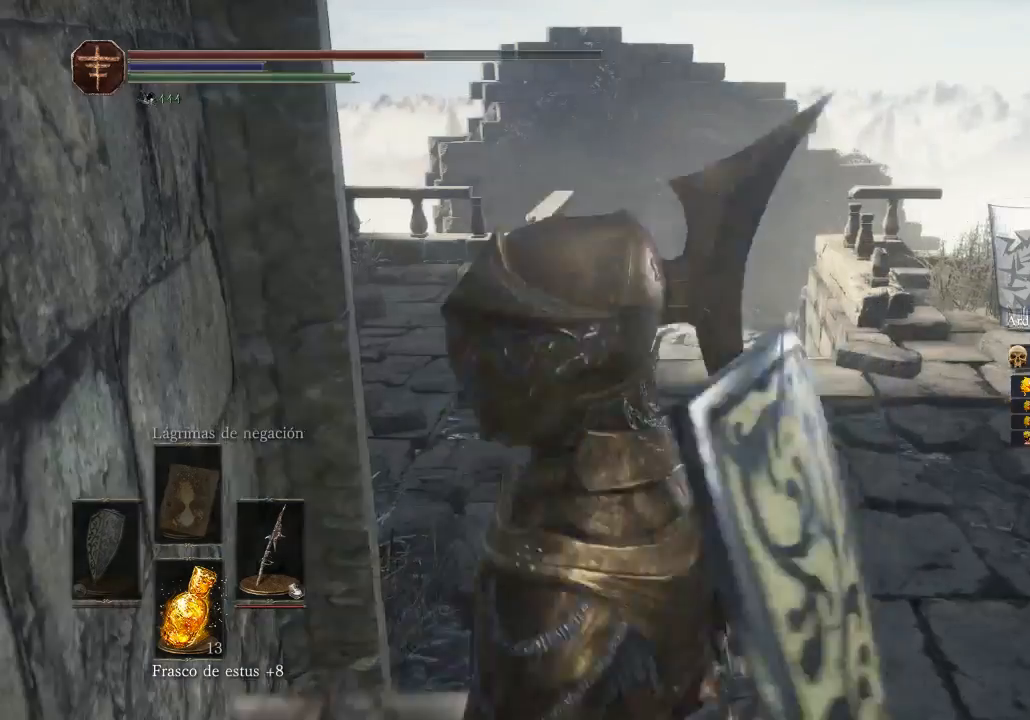
{"buttons": [], "left_stick": "down", "right_stick": "left", "events": [[467, "right_stick", "left"]]}
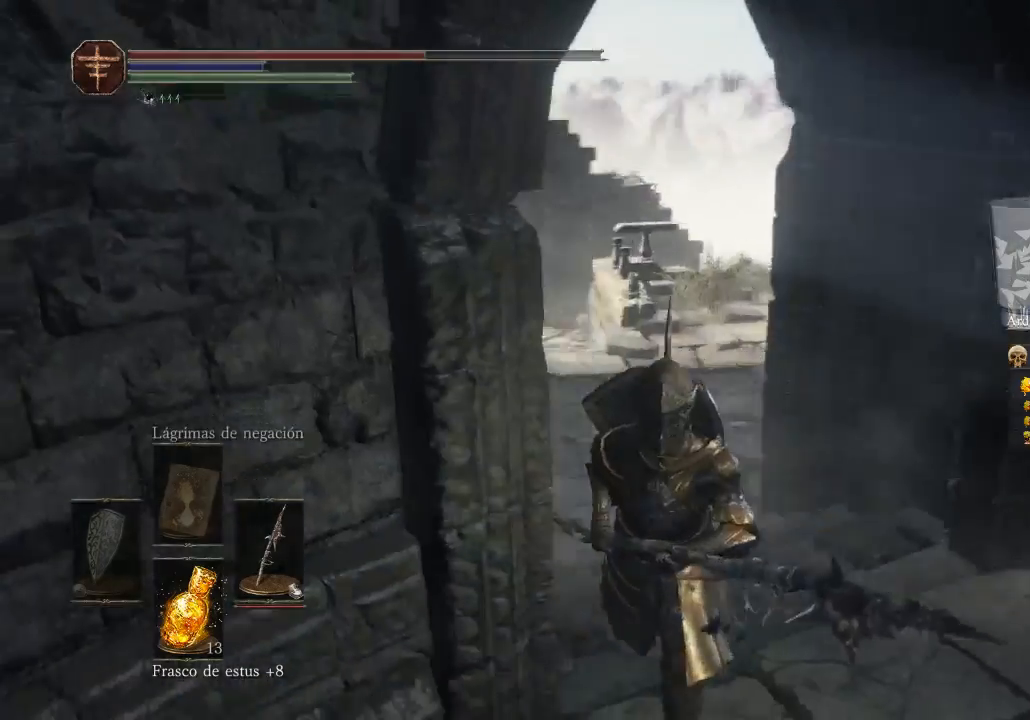
{"buttons": [], "left_stick": "down-left", "right_stick": "left", "events": [[367, "left_stick", "down-left"]]}
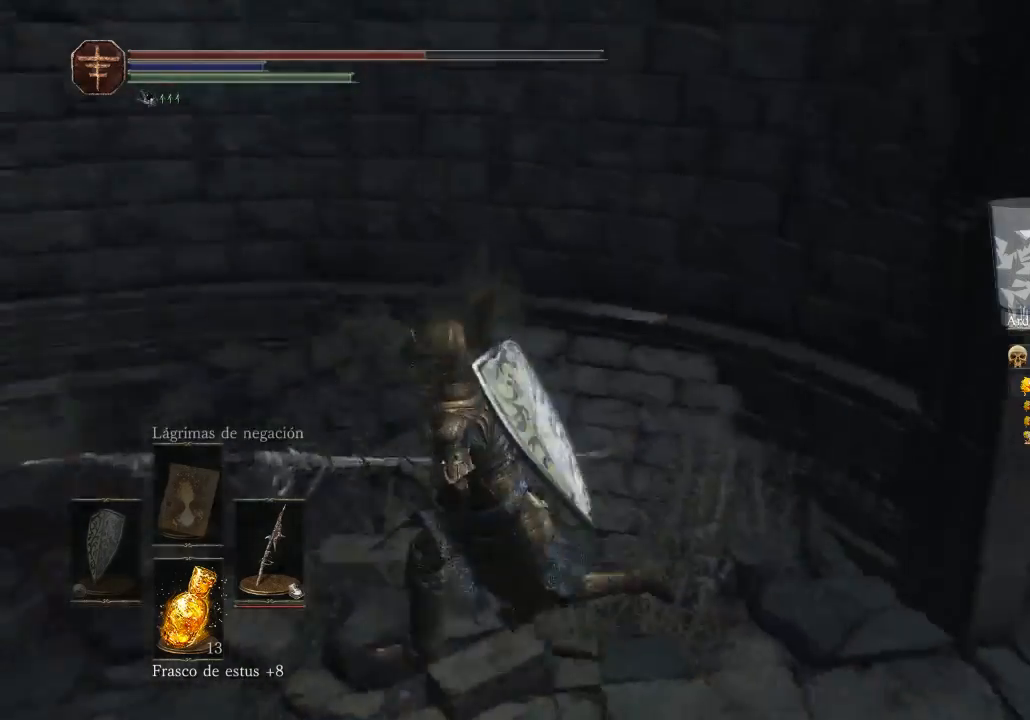
{"buttons": [], "left_stick": "up-left", "right_stick": "left", "events": [[67, "left_stick", "left"], [300, "left_stick", "up-left"]]}
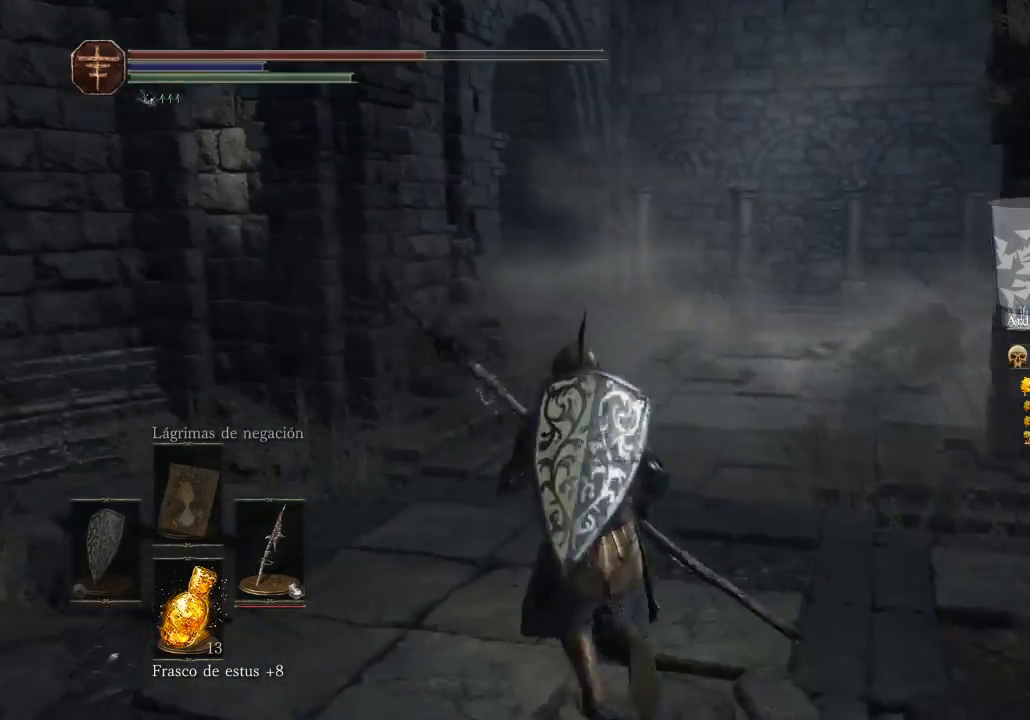
{"buttons": [], "left_stick": "up", "right_stick": "center", "events": [[67, "left_stick", "up"], [100, "right_stick", "center"]]}
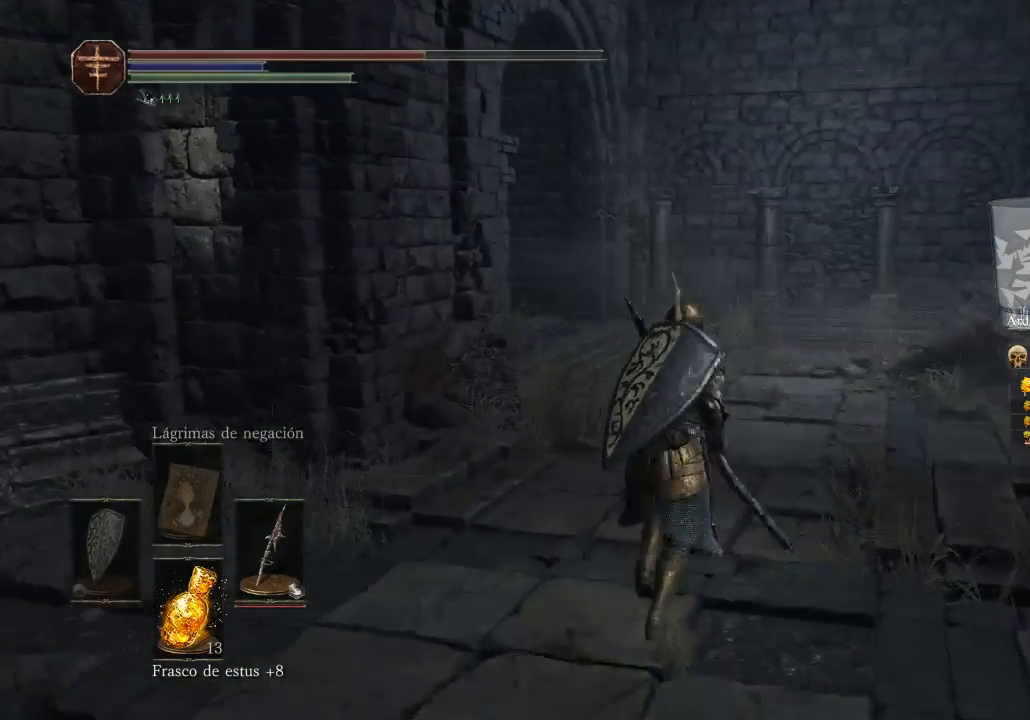
{"buttons": [], "left_stick": "up", "right_stick": "center", "events": []}
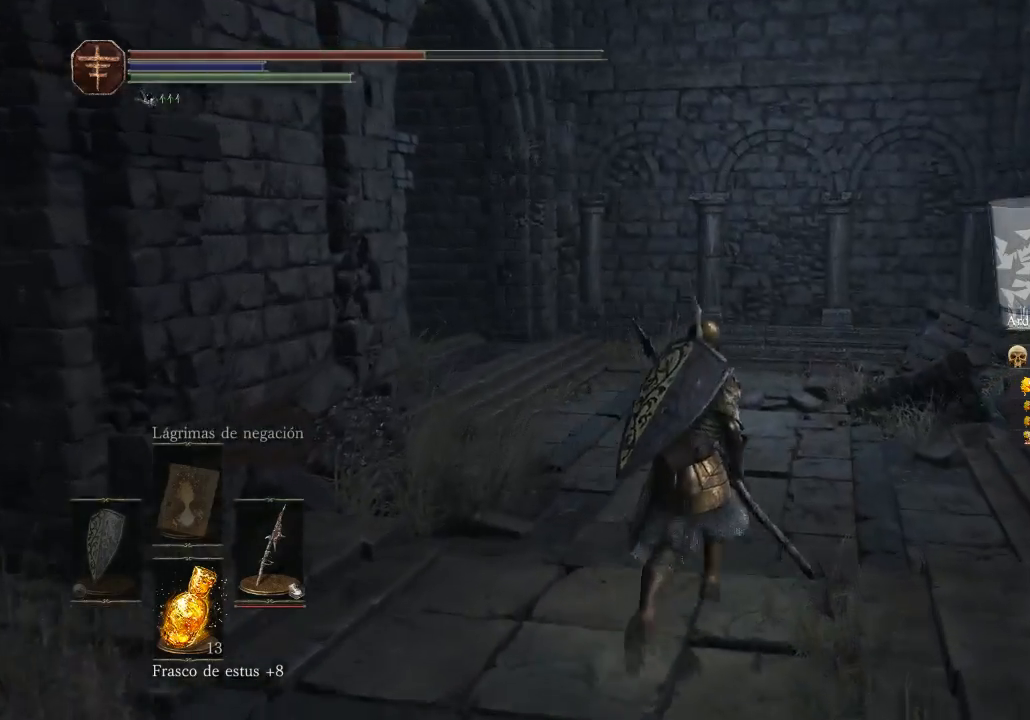
{"buttons": [], "left_stick": "center", "right_stick": "center", "events": [[233, "left_stick", "center"]]}